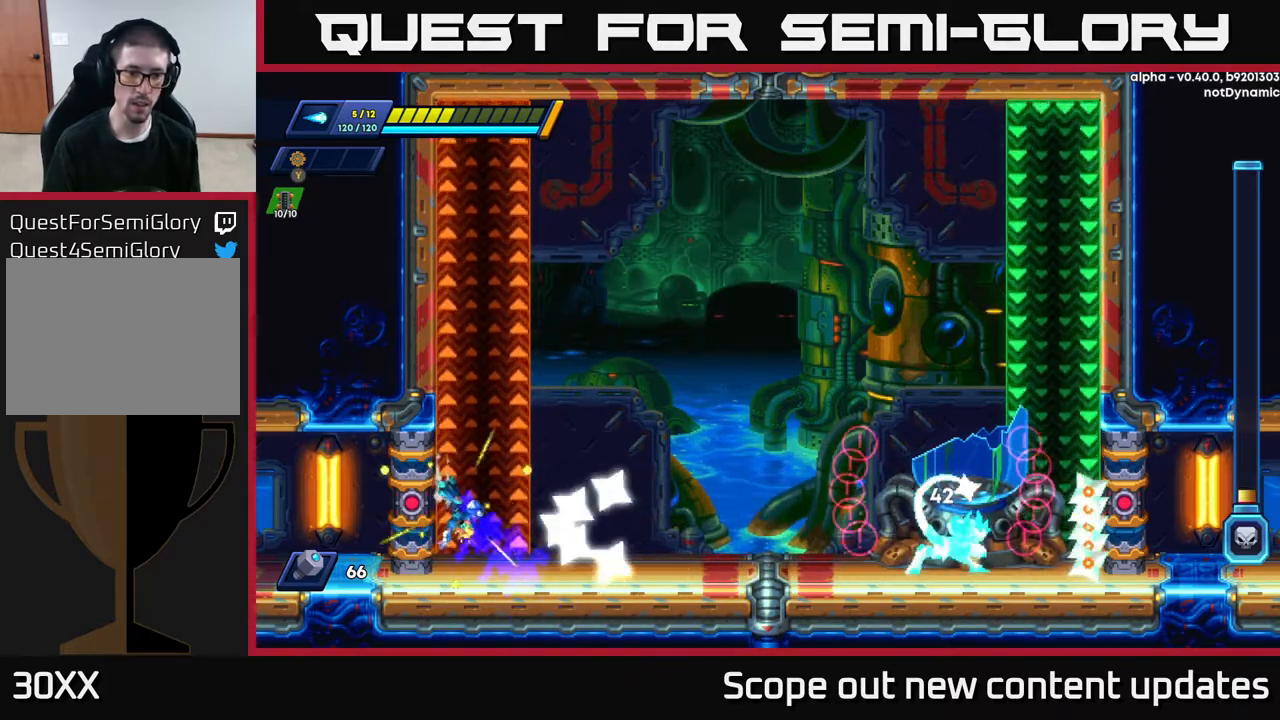
Gameplay with a controller (Xbox layout); each line is a JSON object with the inputs held at the frame after it. "events" lists button and stick changes between this image and that frame as [ms after this image, input, new state], when the widget could be followed in between.
{"buttons": [], "left_stick": "center", "right_stick": "center", "events": [[33, "A", "up"], [67, "R2", "up"], [217, "DPAD_LEFT", "up"]]}
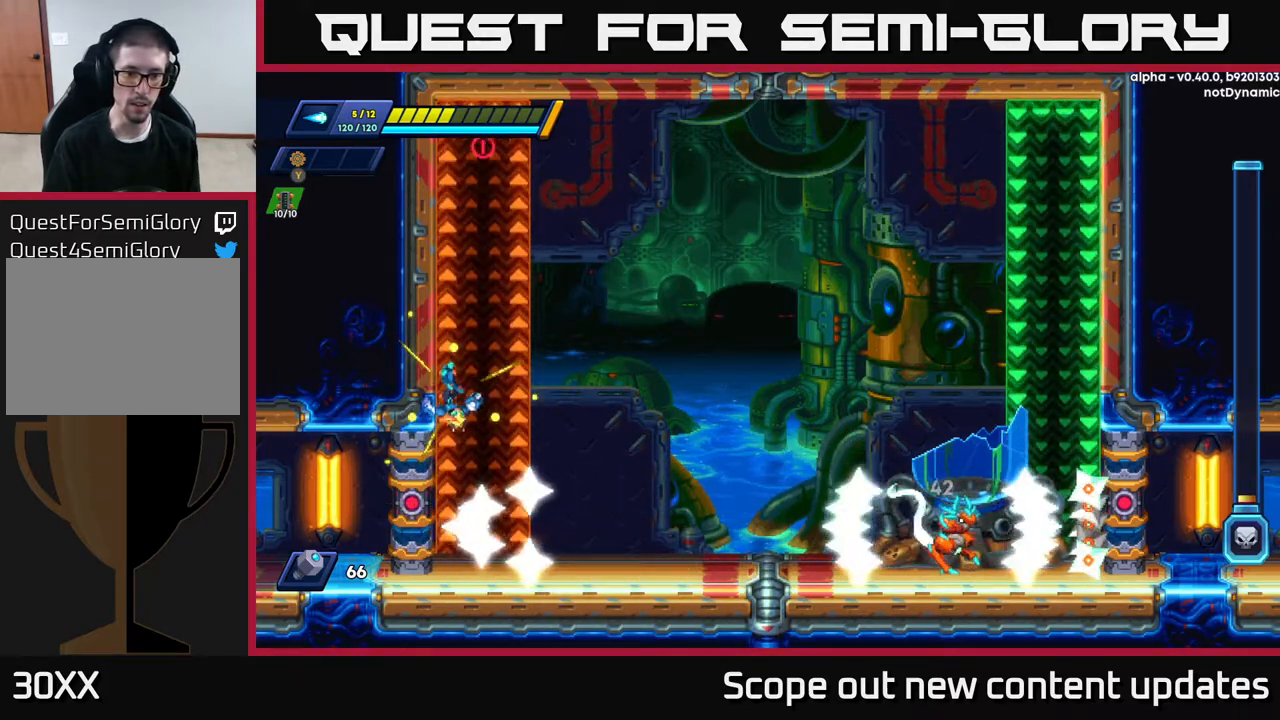
{"buttons": ["DPAD_RIGHT"], "left_stick": "center", "right_stick": "center", "events": [[200, "DPAD_RIGHT", "down"]]}
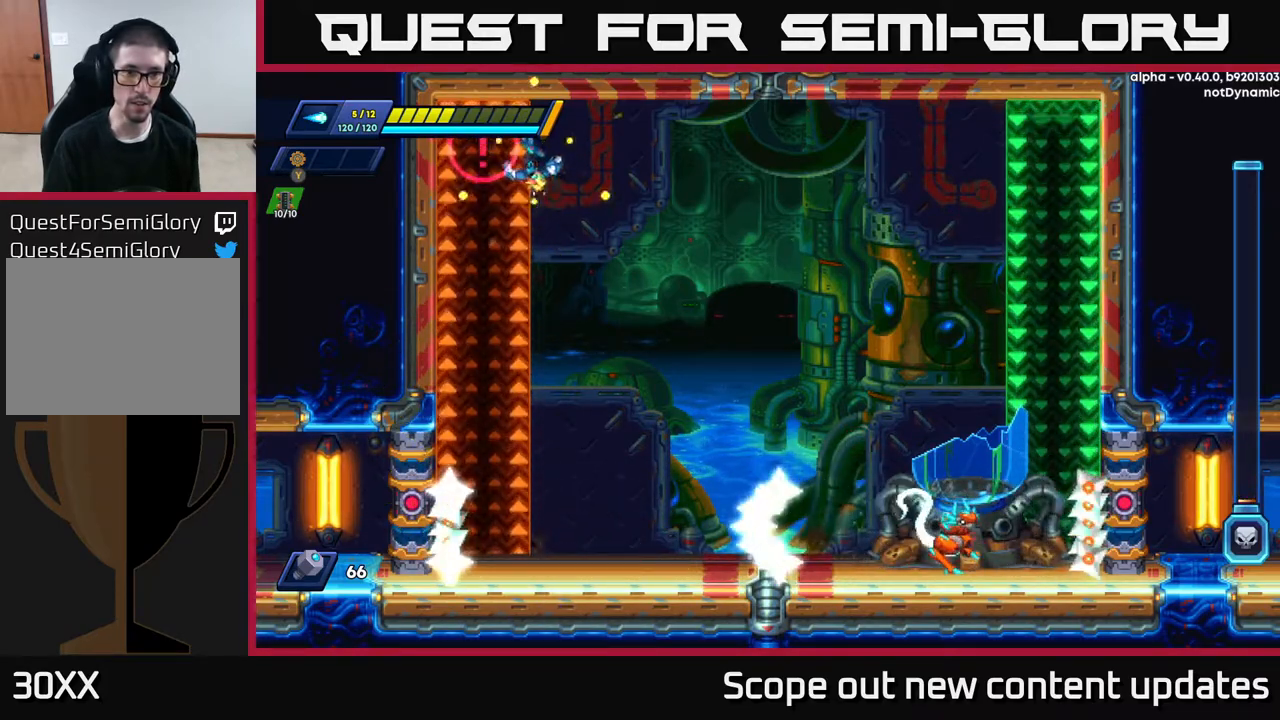
{"buttons": ["DPAD_RIGHT"], "left_stick": "center", "right_stick": "center", "events": [[200, "R2", "down"], [483, "R2", "up"]]}
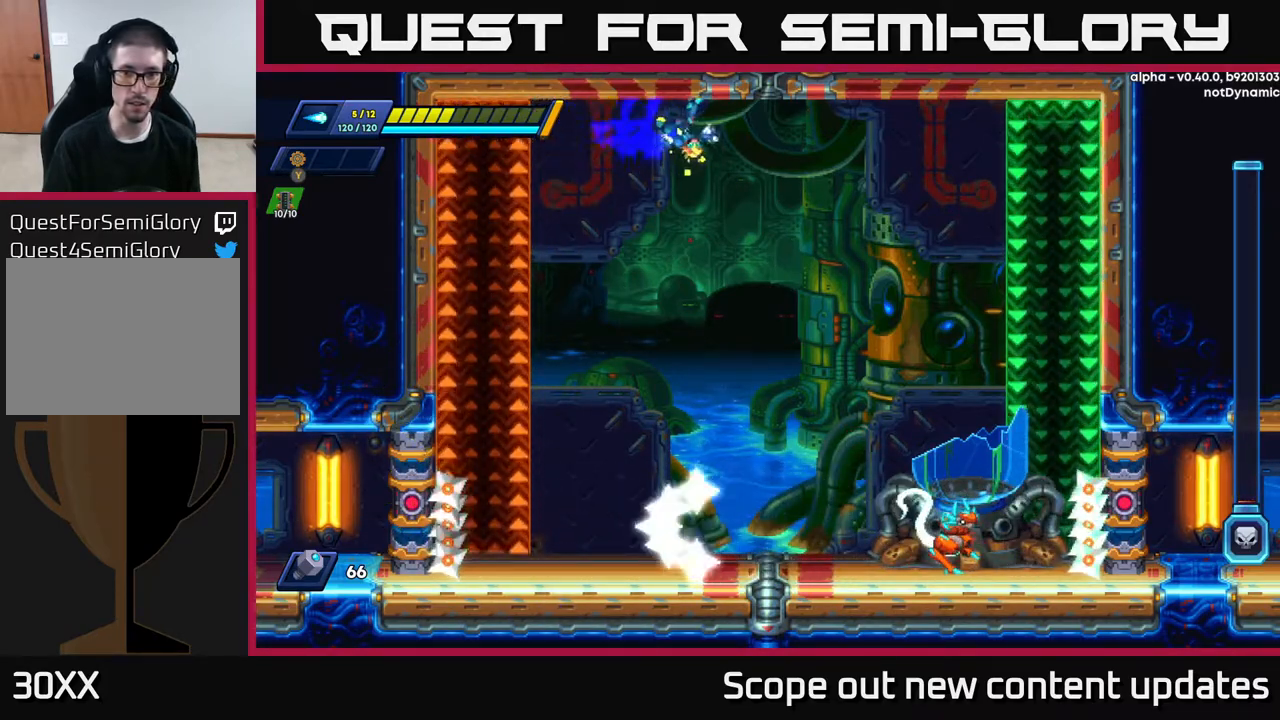
{"buttons": ["DPAD_RIGHT"], "left_stick": "center", "right_stick": "center", "events": [[50, "R2", "down"], [483, "R2", "up"]]}
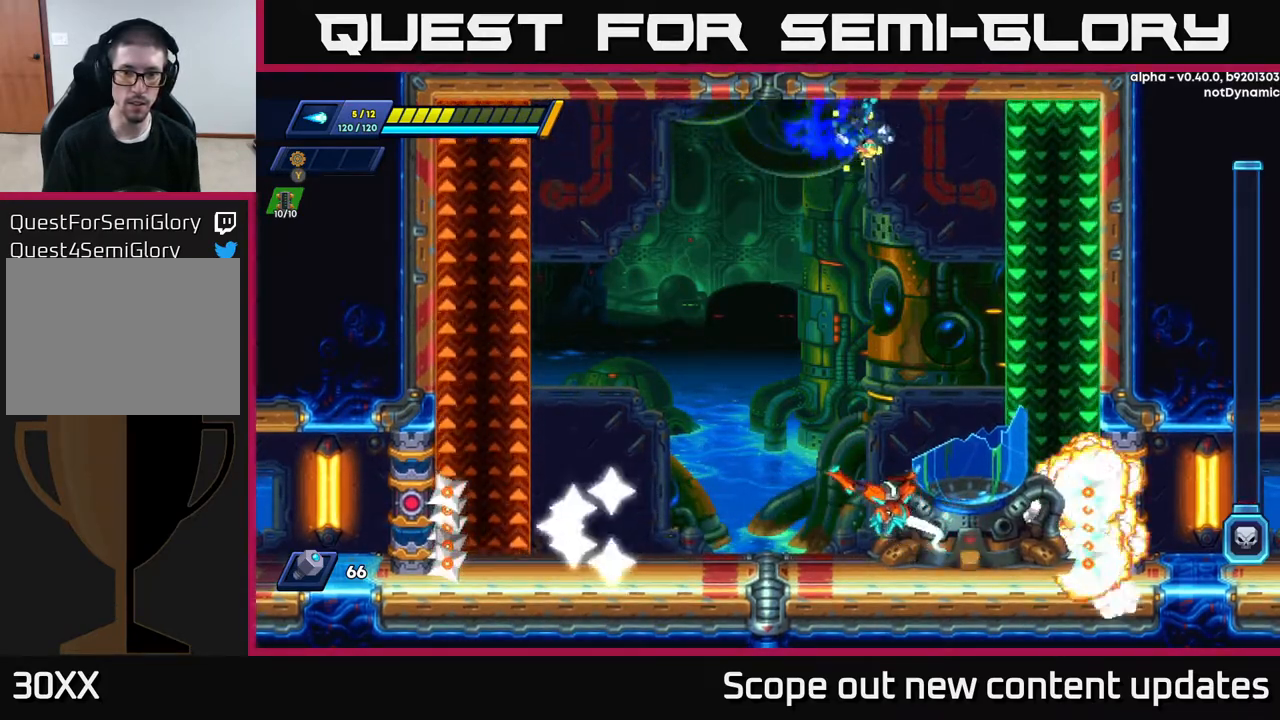
{"buttons": ["DPAD_LEFT"], "left_stick": "center", "right_stick": "center", "events": [[83, "DPAD_RIGHT", "up"], [267, "DPAD_RIGHT", "down"], [367, "DPAD_RIGHT", "up"], [483, "DPAD_LEFT", "down"]]}
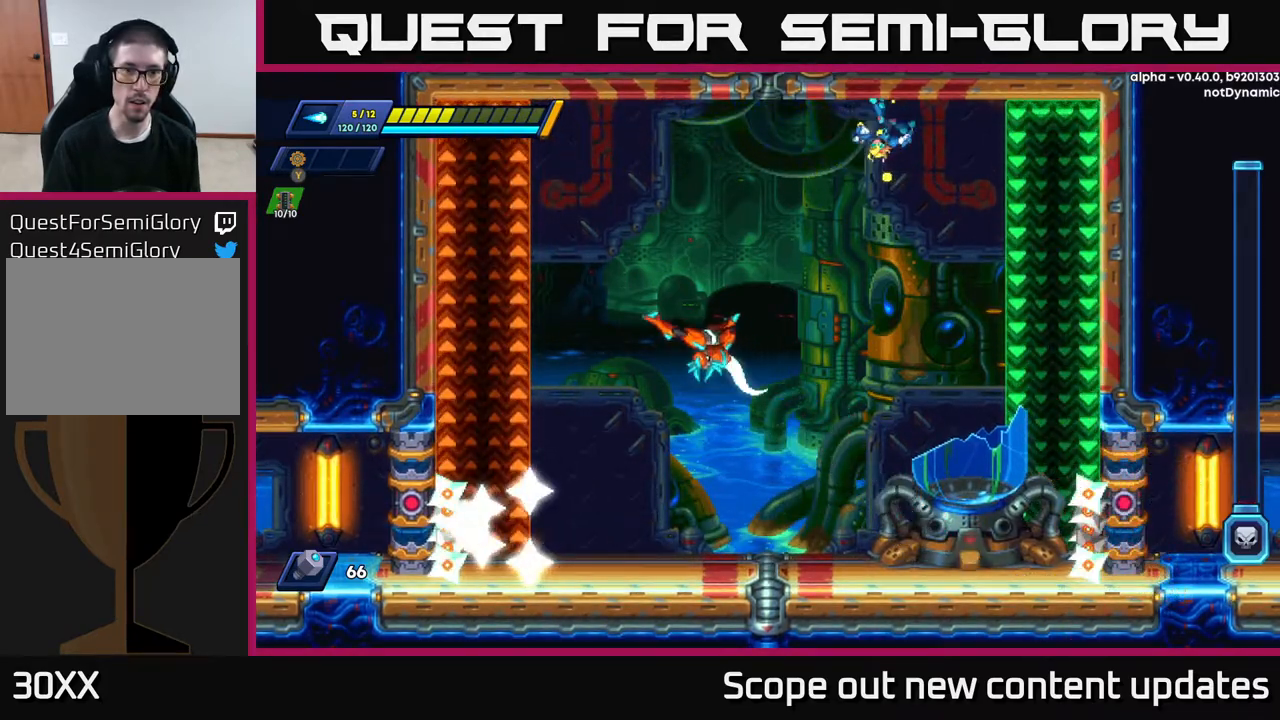
{"buttons": [], "left_stick": "center", "right_stick": "center", "events": [[167, "DPAD_LEFT", "up"], [333, "X", "down"], [383, "X", "up"], [433, "X", "down"], [483, "X", "up"]]}
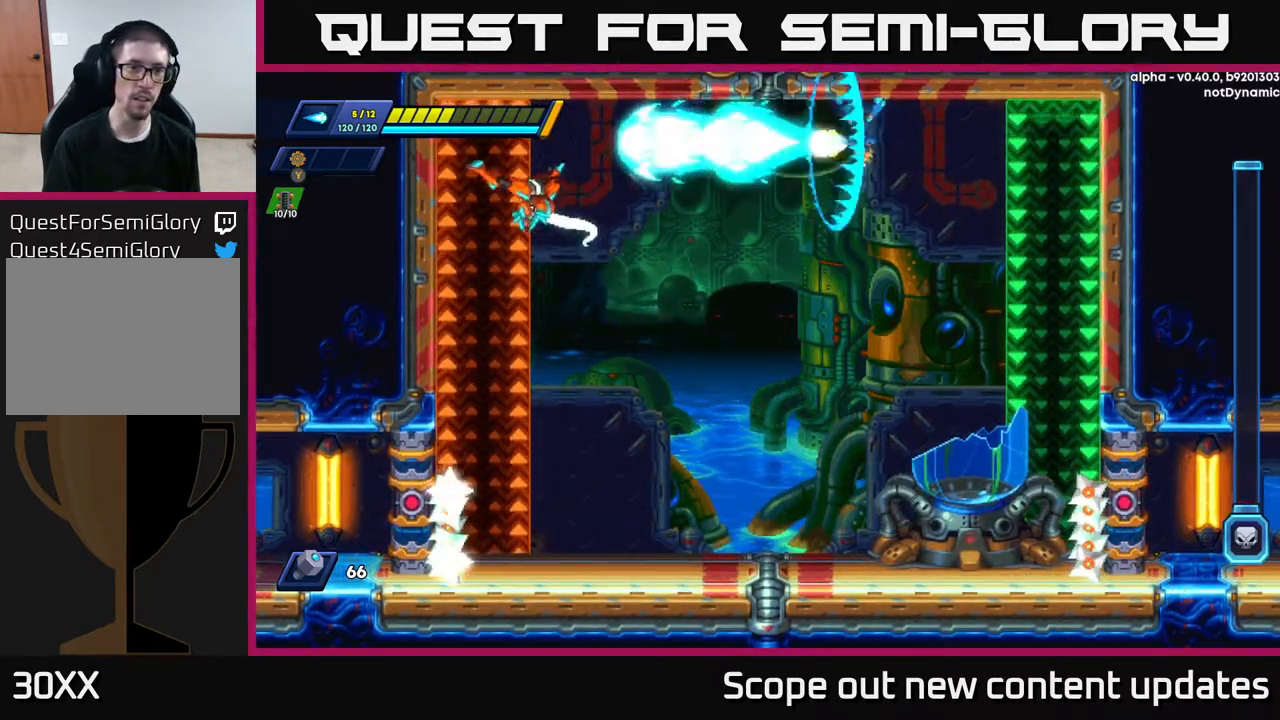
{"buttons": [], "left_stick": "center", "right_stick": "center", "events": [[33, "X", "down"], [117, "X", "up"]]}
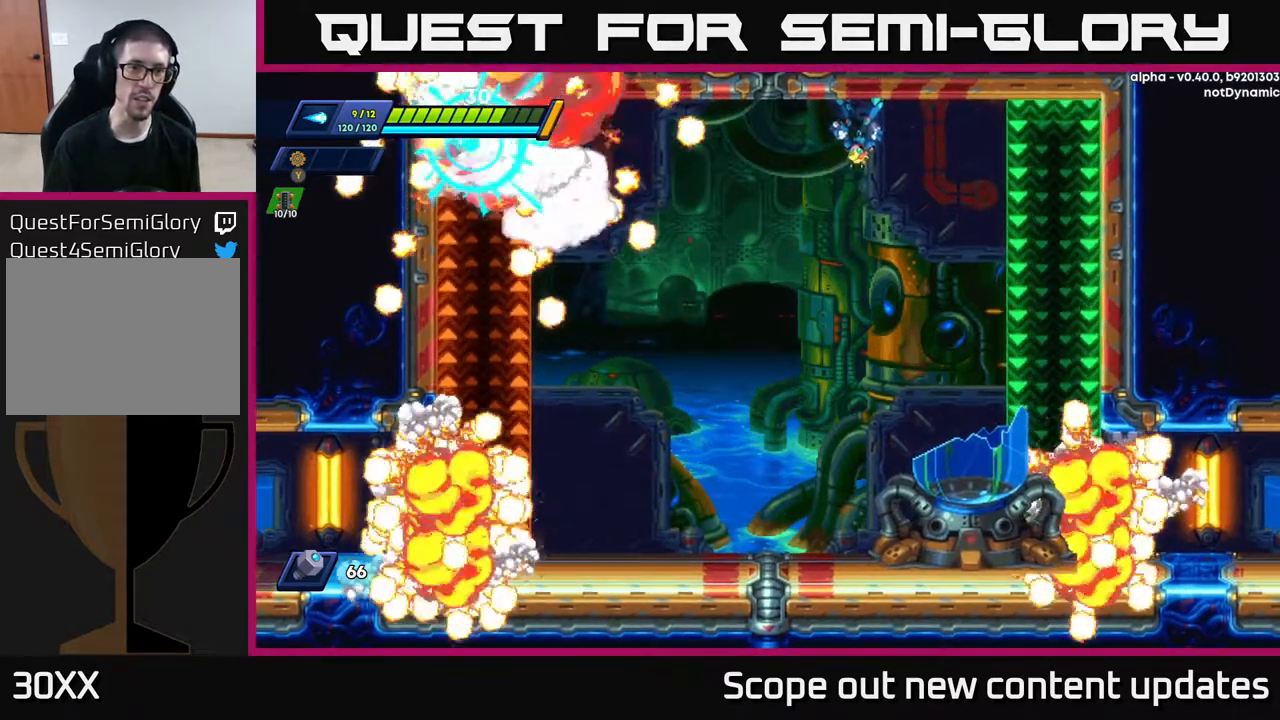
{"buttons": ["DPAD_LEFT"], "left_stick": "center", "right_stick": "center", "events": [[83, "DPAD_LEFT", "down"], [183, "R2", "down"], [467, "R2", "up"]]}
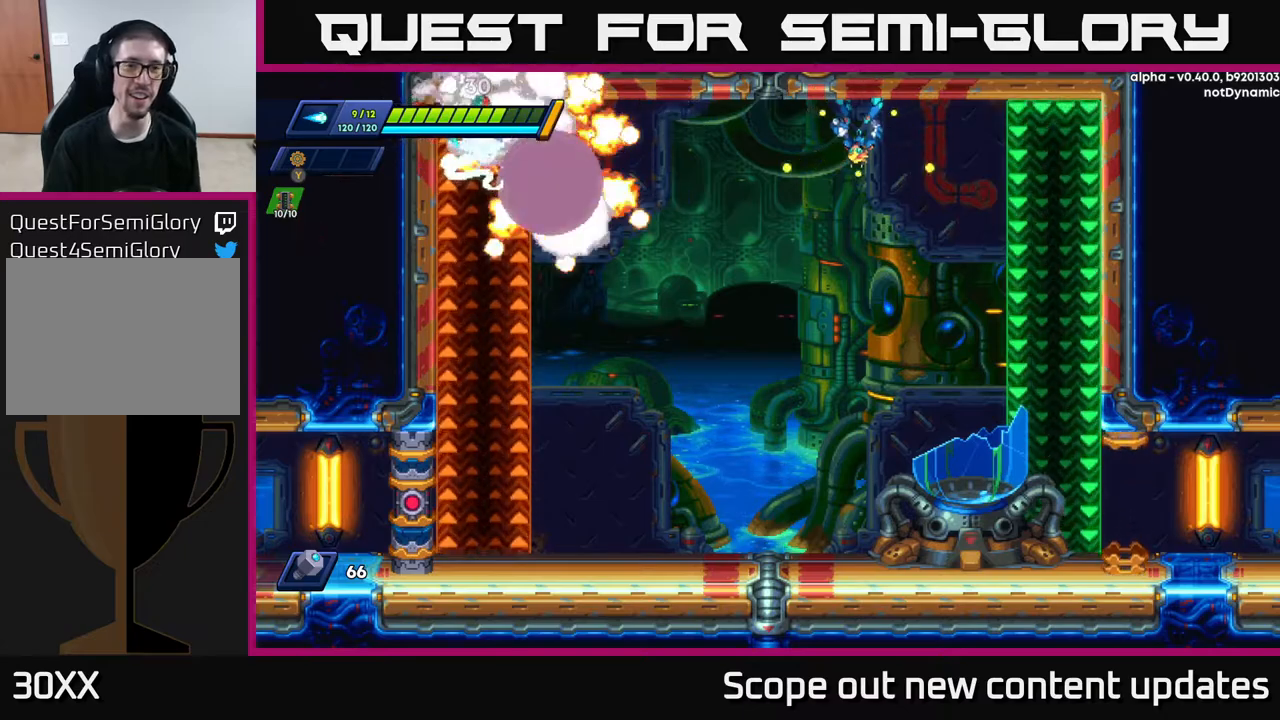
{"buttons": [], "left_stick": "center", "right_stick": "center", "events": [[33, "DPAD_LEFT", "up"]]}
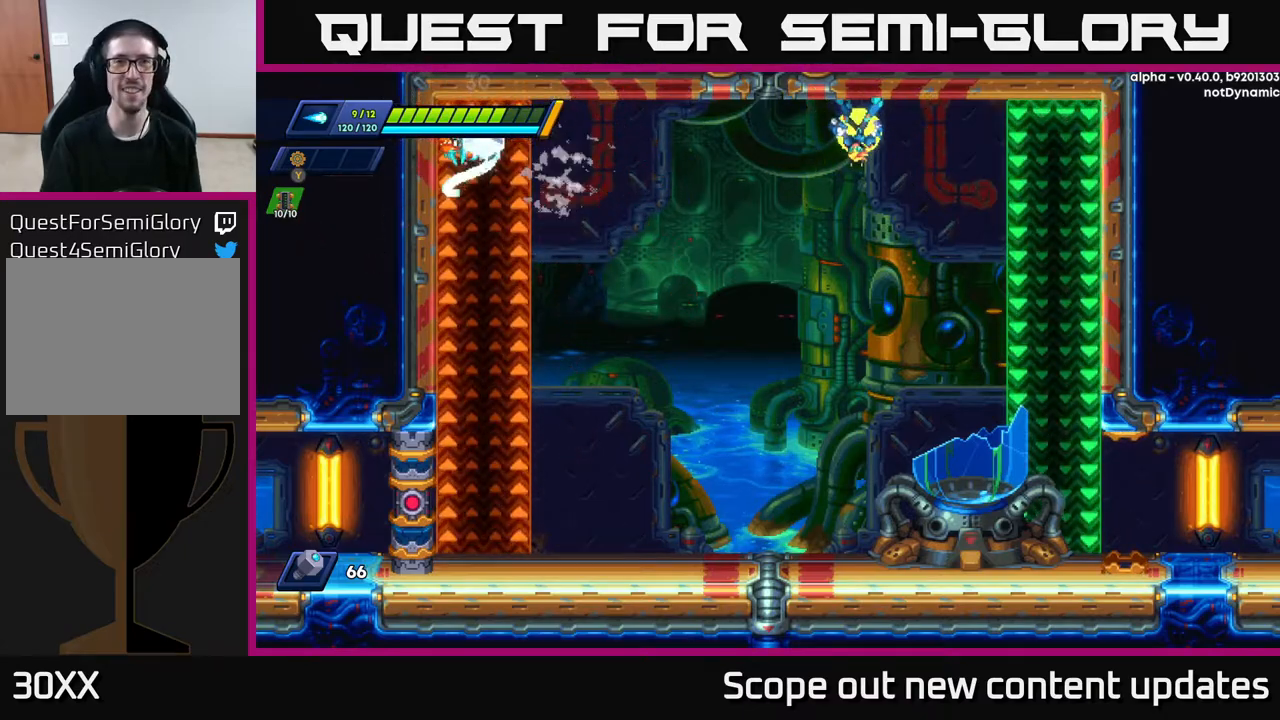
{"buttons": [], "left_stick": "center", "right_stick": "center", "events": []}
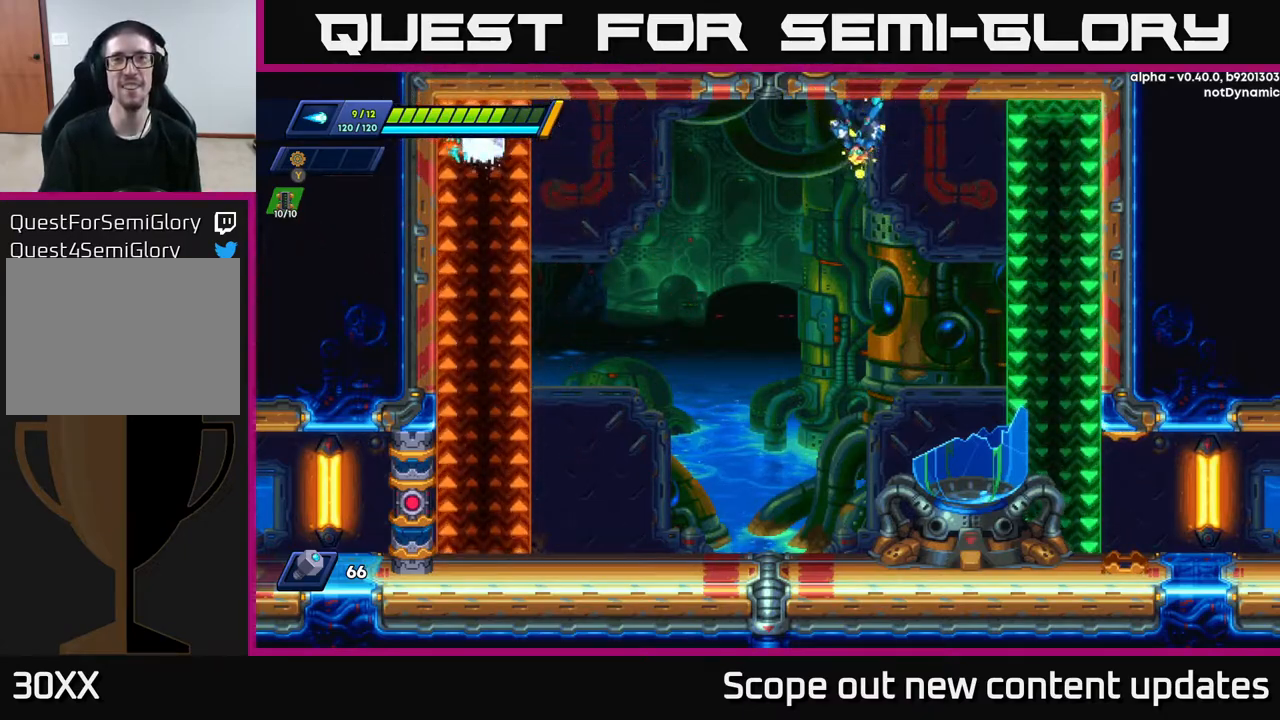
{"buttons": [], "left_stick": "center", "right_stick": "center", "events": []}
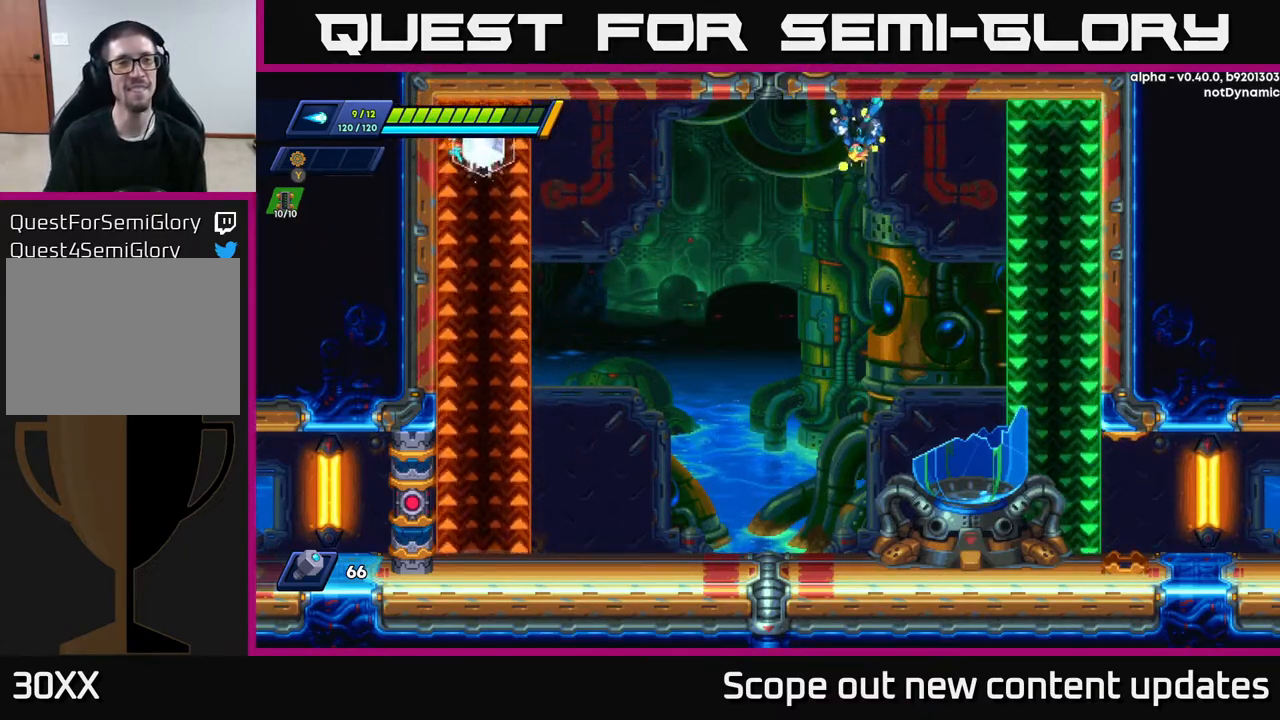
{"buttons": [], "left_stick": "center", "right_stick": "center", "events": []}
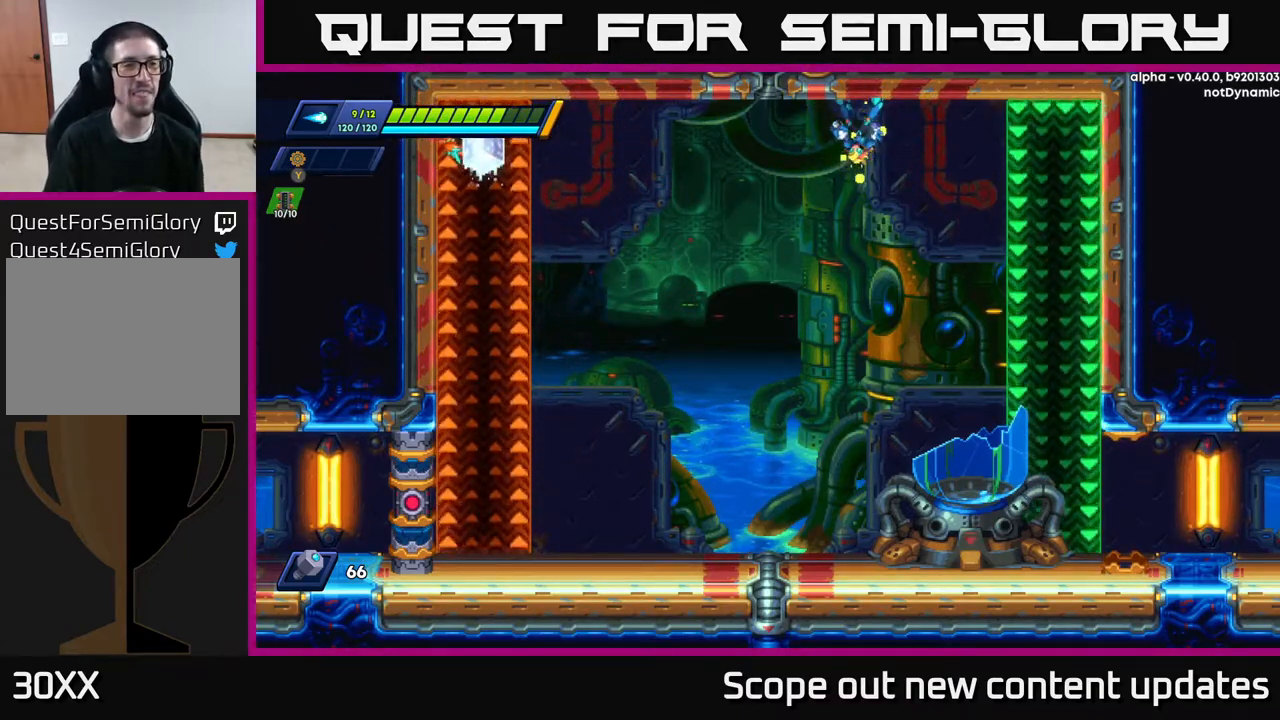
{"buttons": [], "left_stick": "center", "right_stick": "center", "events": []}
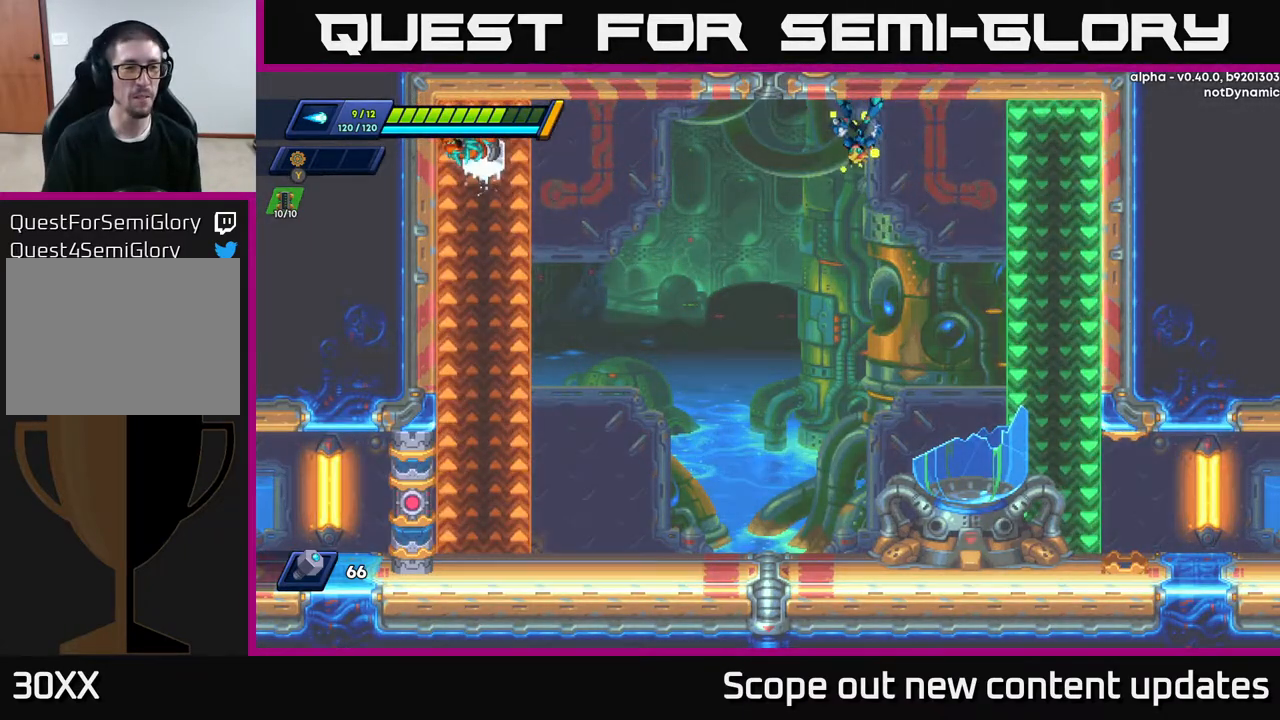
{"buttons": [], "left_stick": "center", "right_stick": "center", "events": []}
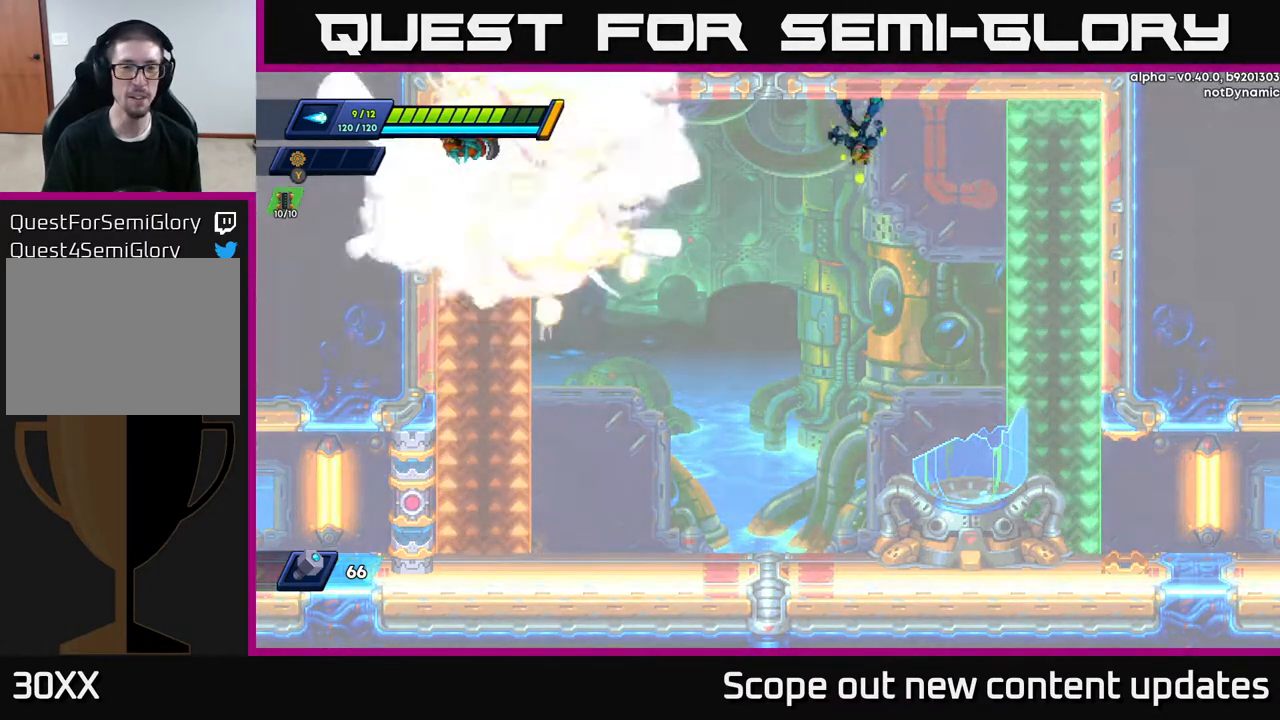
{"buttons": ["DPAD_LEFT"], "left_stick": "center", "right_stick": "center", "events": [[133, "DPAD_LEFT", "down"], [233, "DPAD_LEFT", "up"], [450, "DPAD_LEFT", "down"]]}
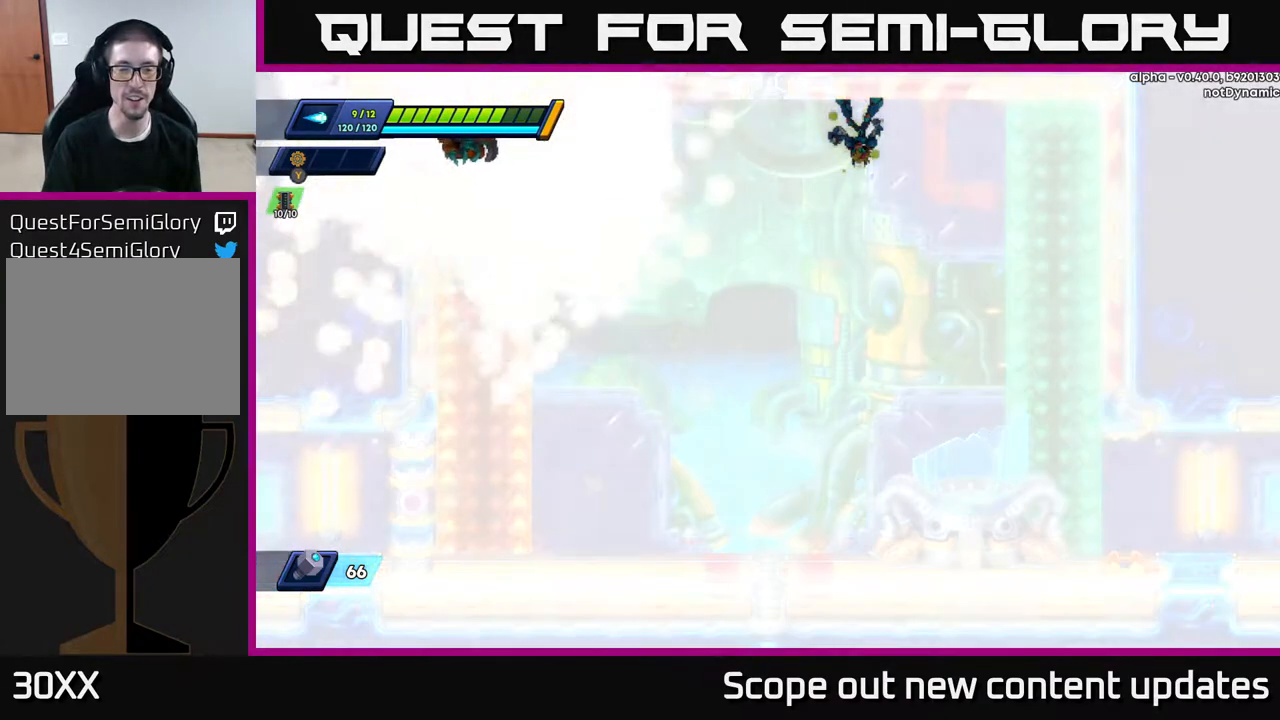
{"buttons": ["DPAD_LEFT"], "left_stick": "center", "right_stick": "center", "events": [[67, "DPAD_LEFT", "up"], [450, "DPAD_LEFT", "down"]]}
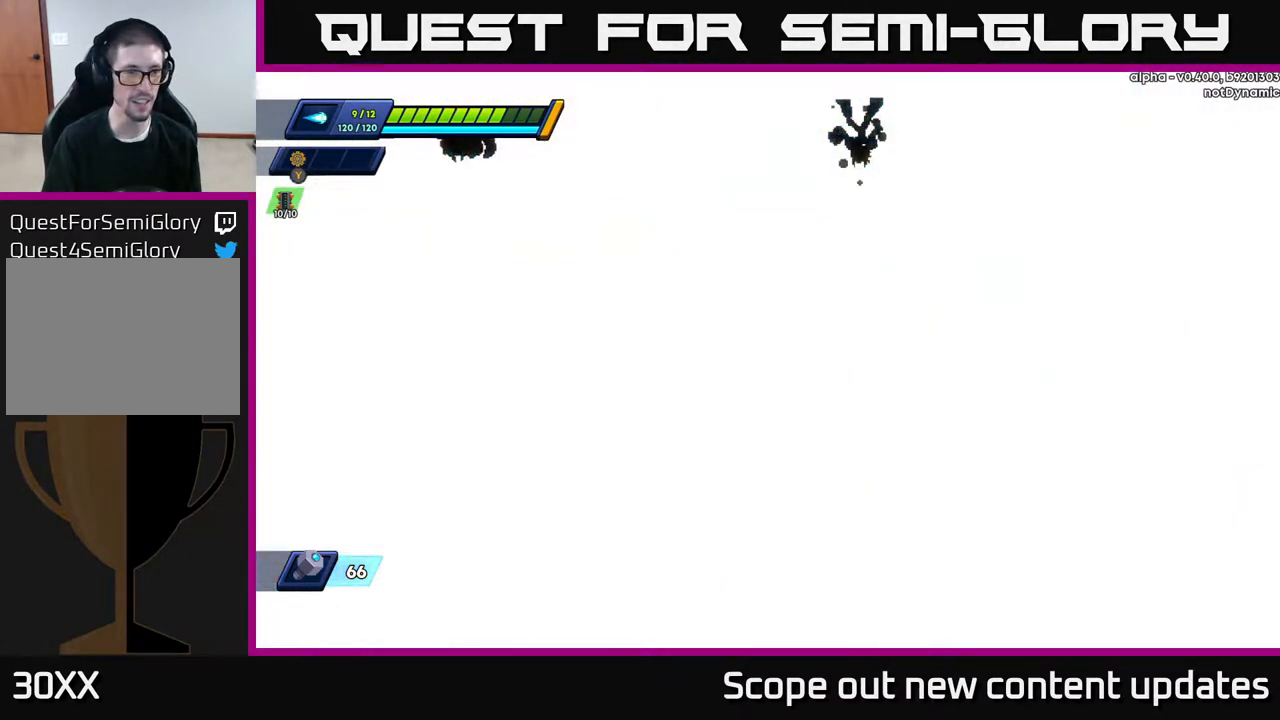
{"buttons": [], "left_stick": "center", "right_stick": "center", "events": [[117, "DPAD_LEFT", "up"]]}
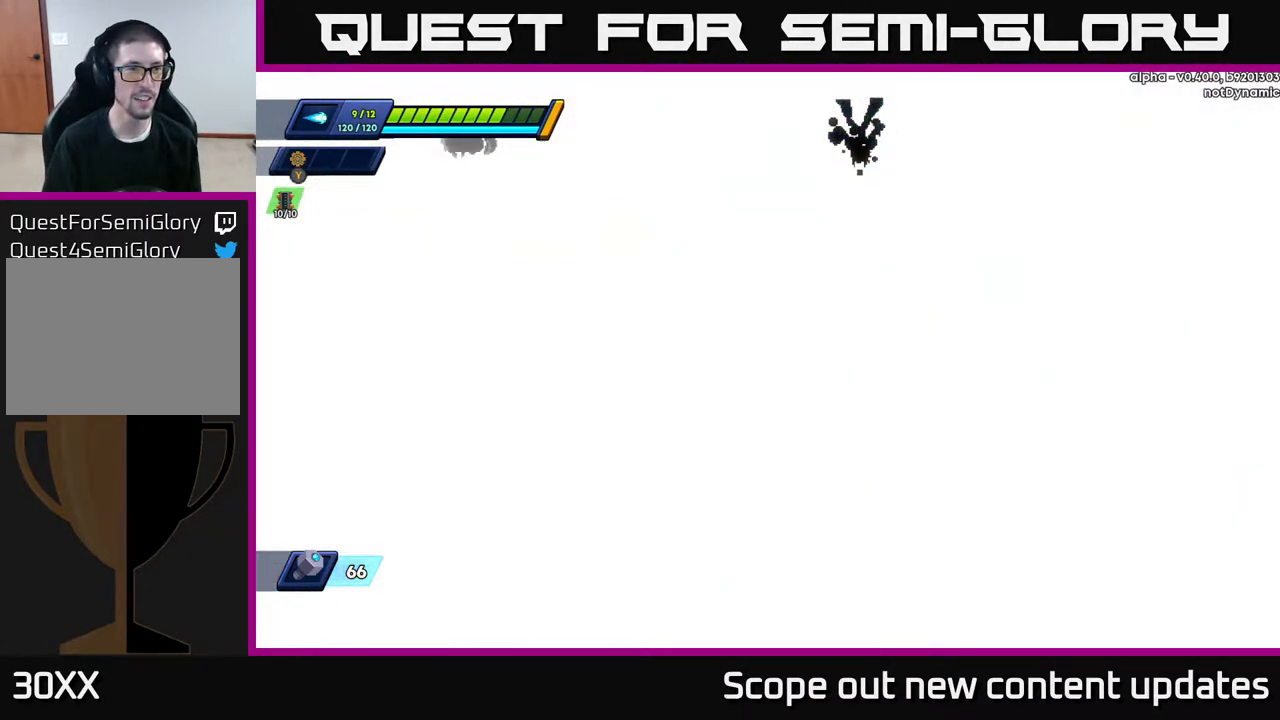
{"buttons": ["DPAD_LEFT"], "left_stick": "center", "right_stick": "center", "events": [[433, "DPAD_LEFT", "down"]]}
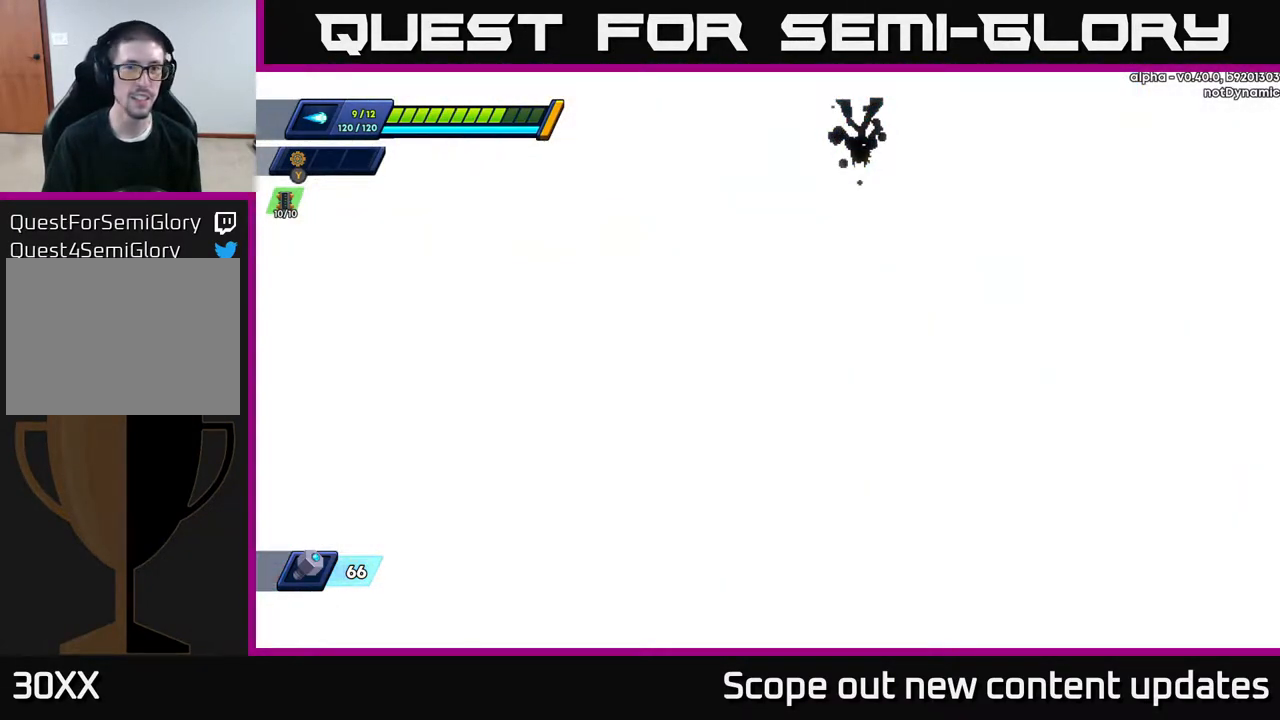
{"buttons": [], "left_stick": "center", "right_stick": "center", "events": [[167, "DPAD_LEFT", "up"]]}
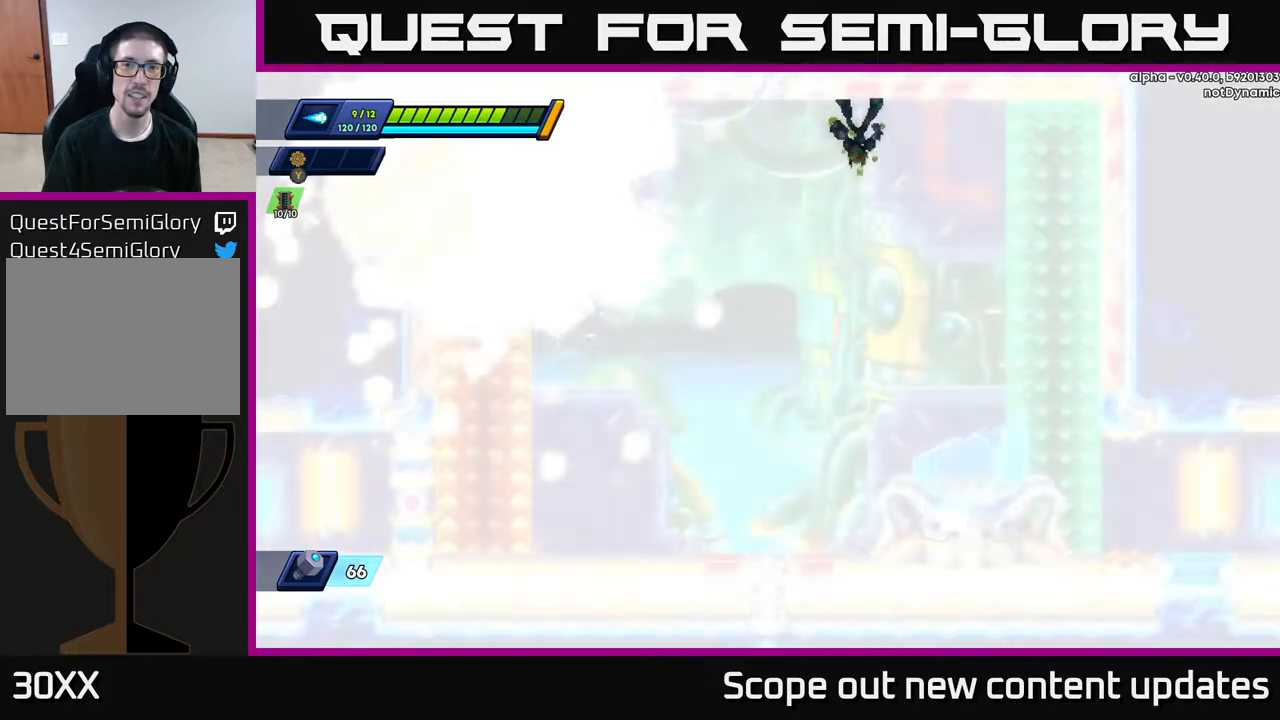
{"buttons": ["R2", "DPAD_LEFT"], "left_stick": "center", "right_stick": "center", "events": [[217, "DPAD_LEFT", "down"], [383, "R2", "down"]]}
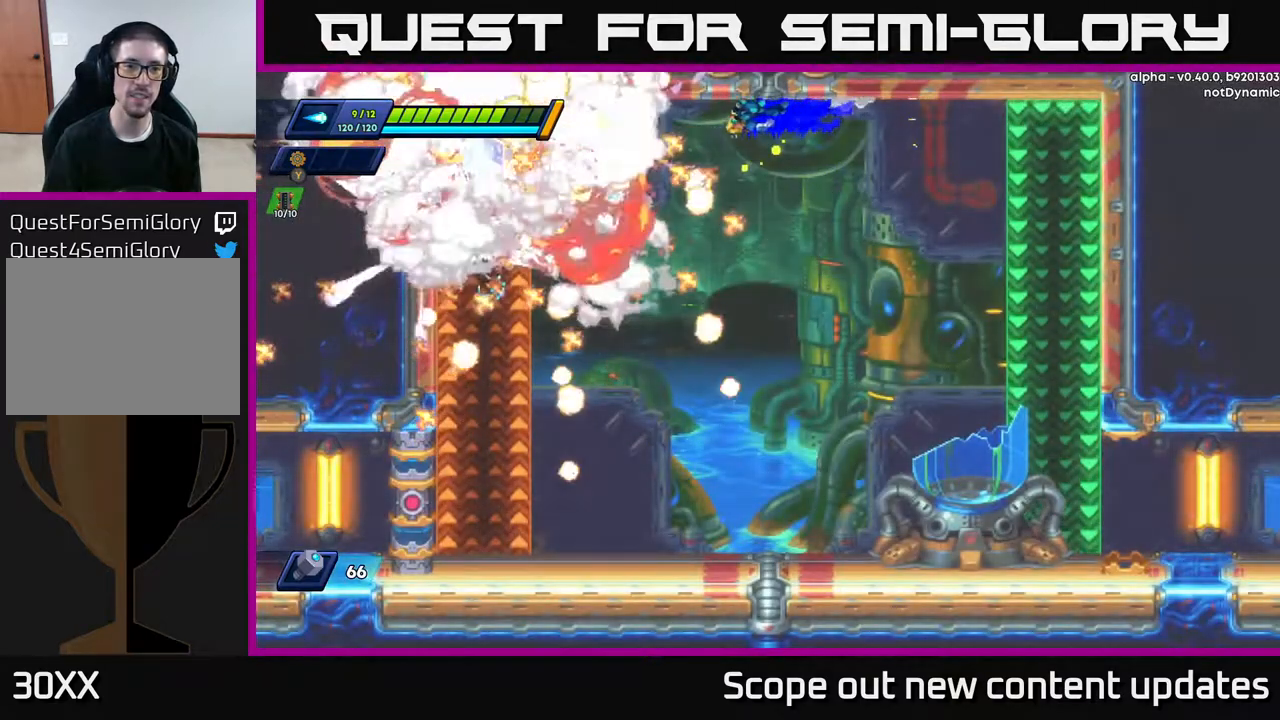
{"buttons": ["R2", "DPAD_LEFT"], "left_stick": "center", "right_stick": "center", "events": [[133, "R2", "up"], [250, "R2", "down"], [400, "R2", "up"], [500, "R2", "down"]]}
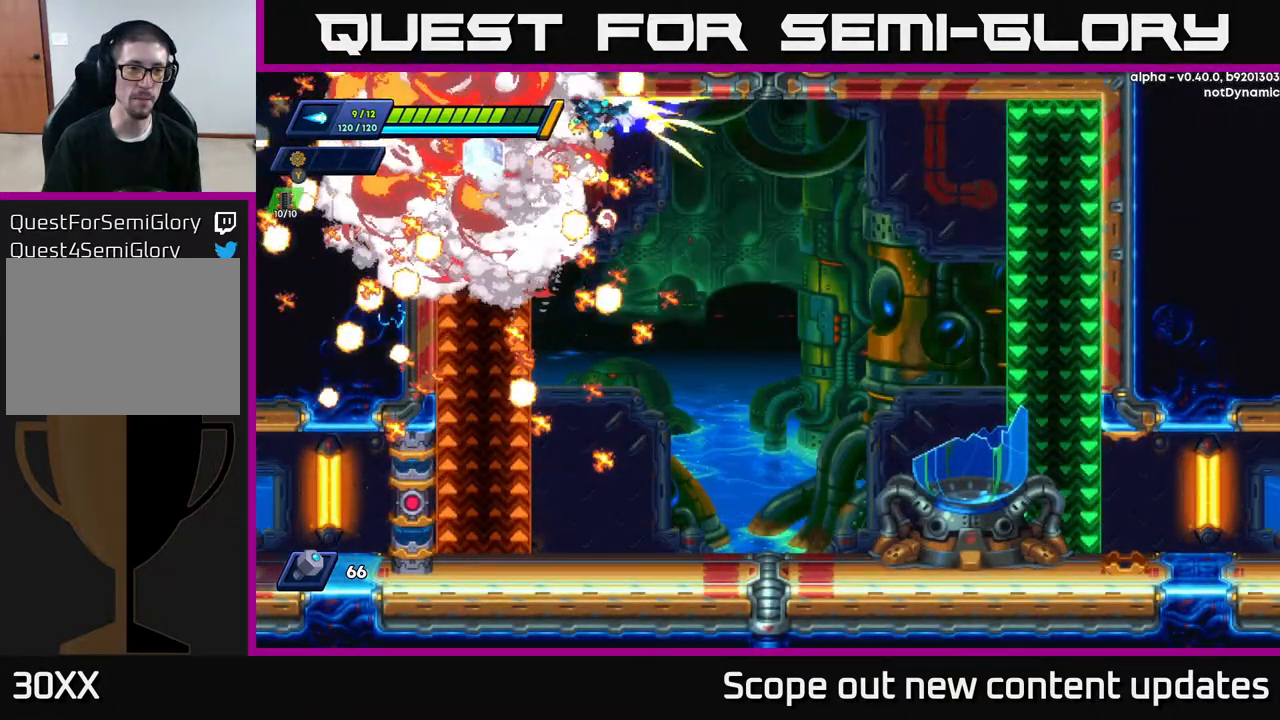
{"buttons": ["DPAD_RIGHT"], "left_stick": "center", "right_stick": "center", "events": [[167, "A", "down"], [367, "A", "up"], [367, "DPAD_LEFT", "up"], [367, "R2", "up"], [433, "DPAD_RIGHT", "down"]]}
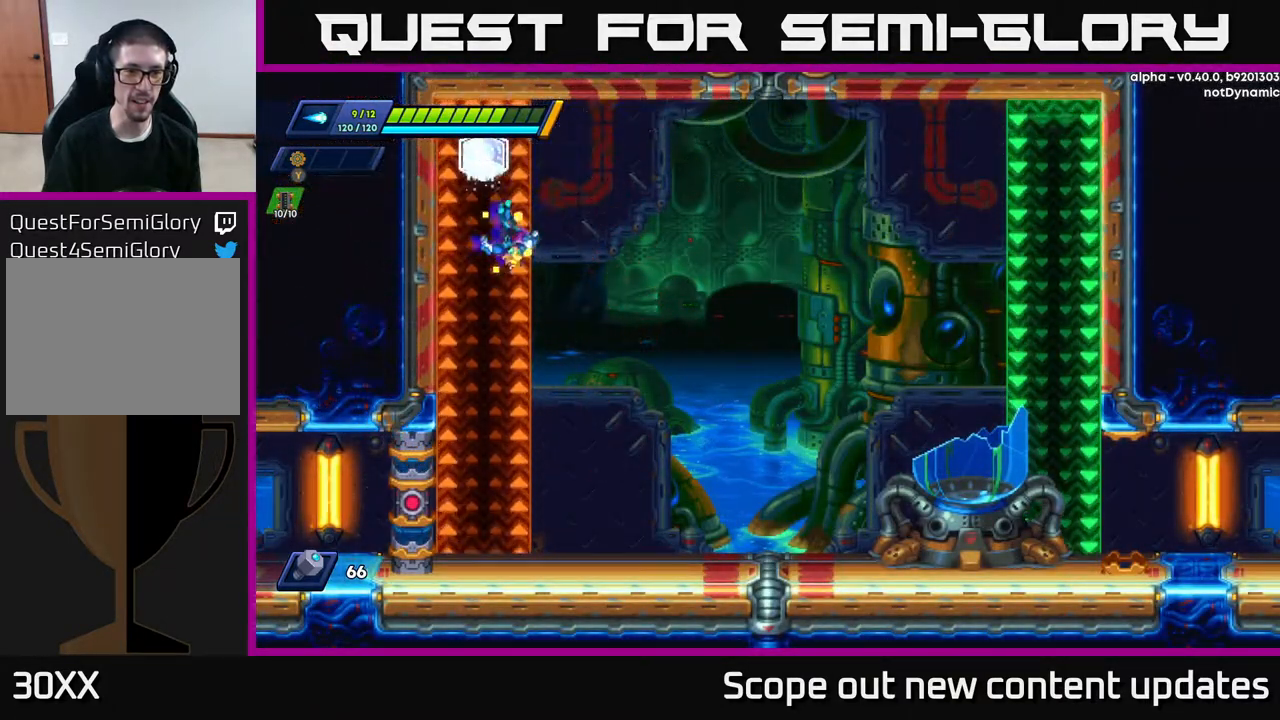
{"buttons": ["R2", "DPAD_RIGHT"], "left_stick": "center", "right_stick": "center", "events": [[83, "DPAD_RIGHT", "up"], [150, "DPAD_LEFT", "down"], [283, "DPAD_LEFT", "up"], [417, "DPAD_RIGHT", "down"], [467, "R2", "down"]]}
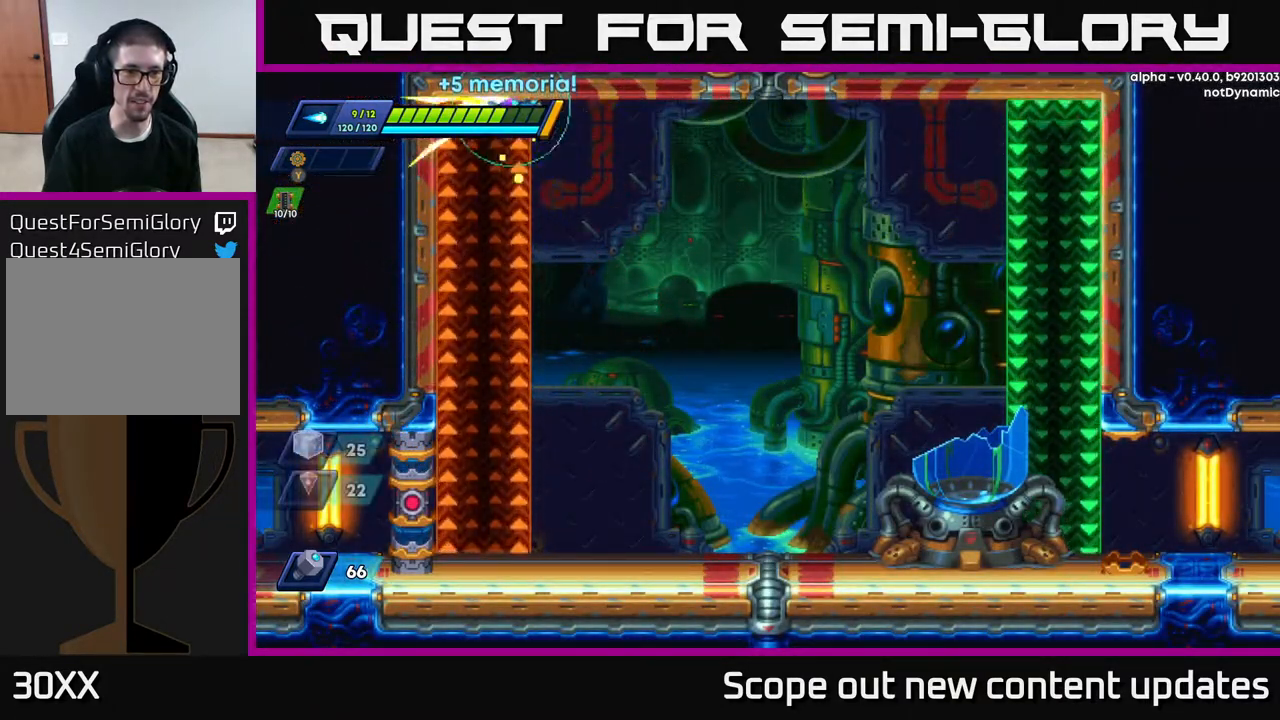
{"buttons": ["R2", "DPAD_RIGHT"], "left_stick": "center", "right_stick": "center", "events": [[233, "R2", "up"], [333, "R2", "down"]]}
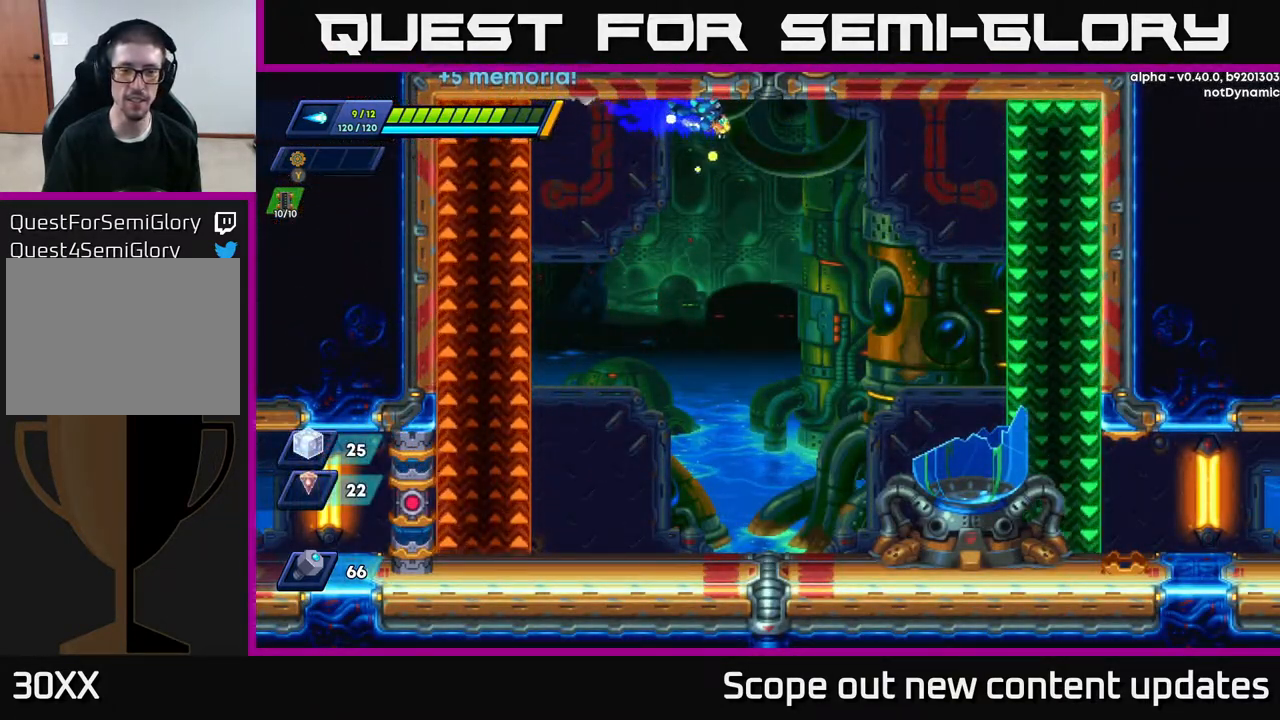
{"buttons": ["R2", "DPAD_RIGHT"], "left_stick": "center", "right_stick": "center", "events": [[133, "R2", "up"], [283, "R2", "down"]]}
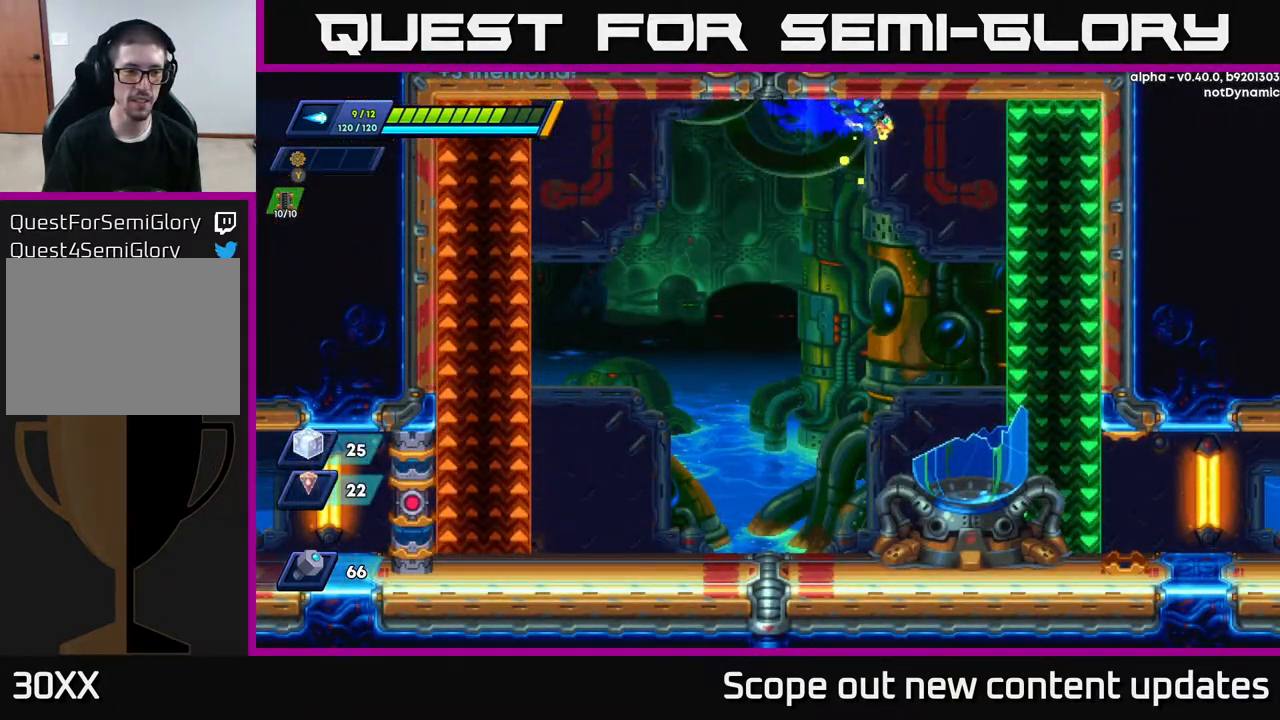
{"buttons": ["A", "R2", "DPAD_RIGHT"], "left_stick": "center", "right_stick": "center", "events": [[83, "A", "down"]]}
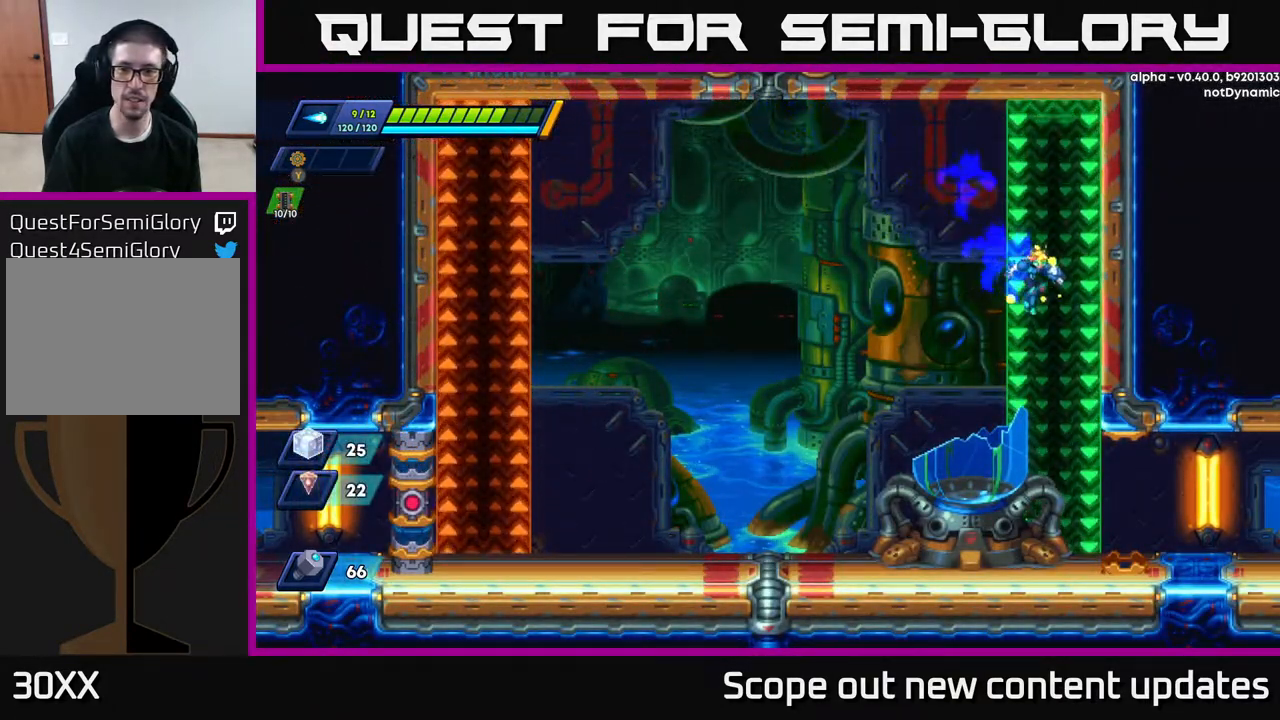
{"buttons": ["DPAD_RIGHT"], "left_stick": "center", "right_stick": "center", "events": [[67, "A", "up"], [67, "R2", "up"], [117, "DPAD_RIGHT", "up"], [500, "DPAD_RIGHT", "down"]]}
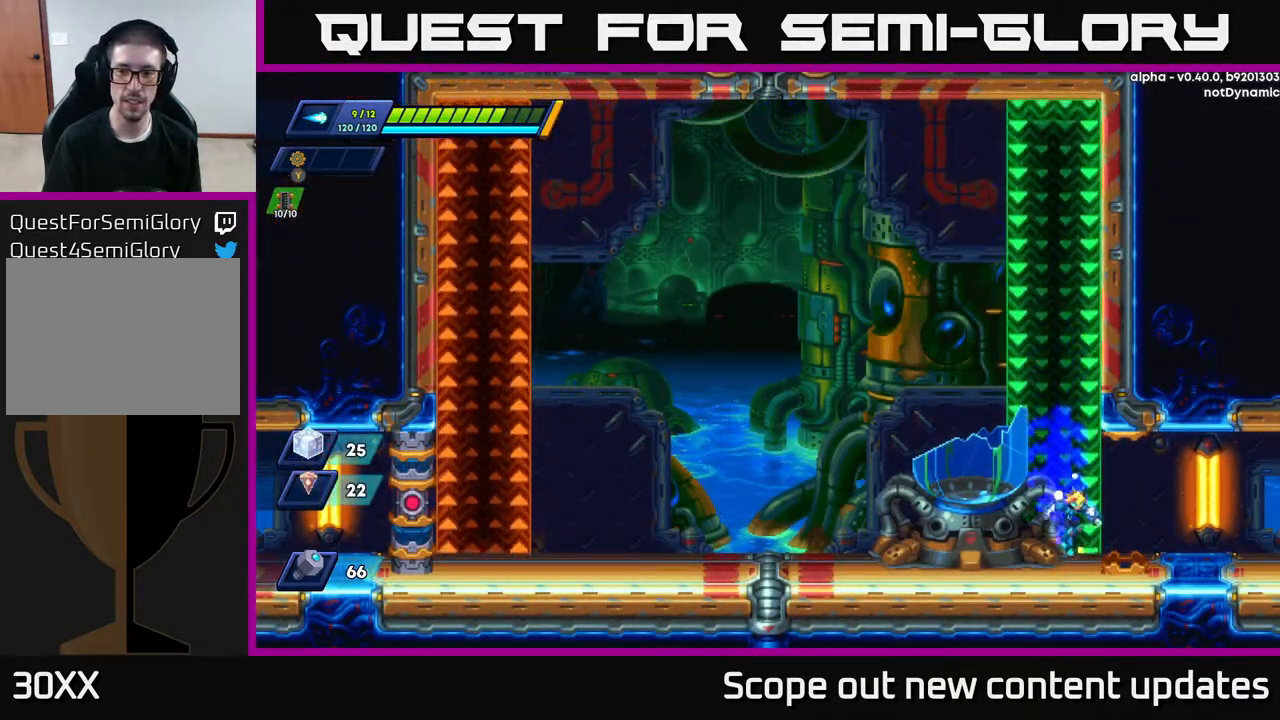
{"buttons": ["R2", "DPAD_RIGHT"], "left_stick": "center", "right_stick": "center", "events": [[67, "R2", "down"], [417, "R2", "up"], [467, "R2", "down"]]}
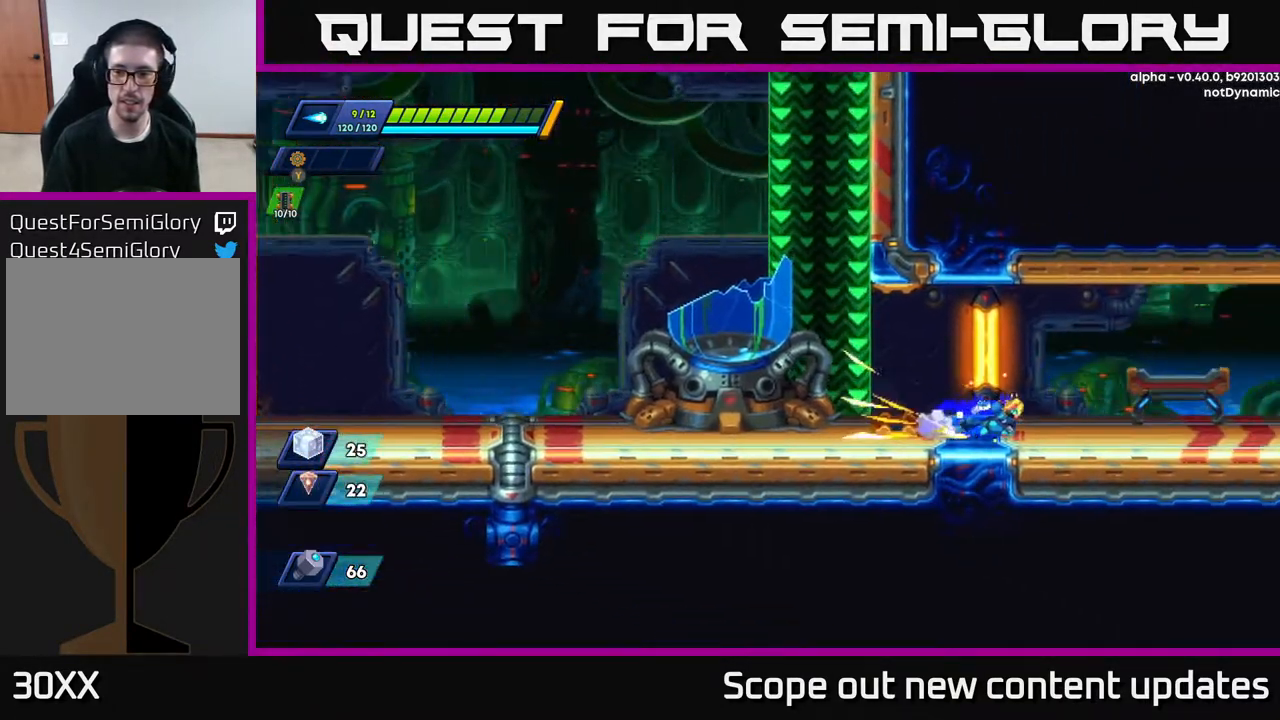
{"buttons": ["R2", "DPAD_RIGHT"], "left_stick": "center", "right_stick": "center", "events": [[300, "R2", "up"], [367, "R2", "down"]]}
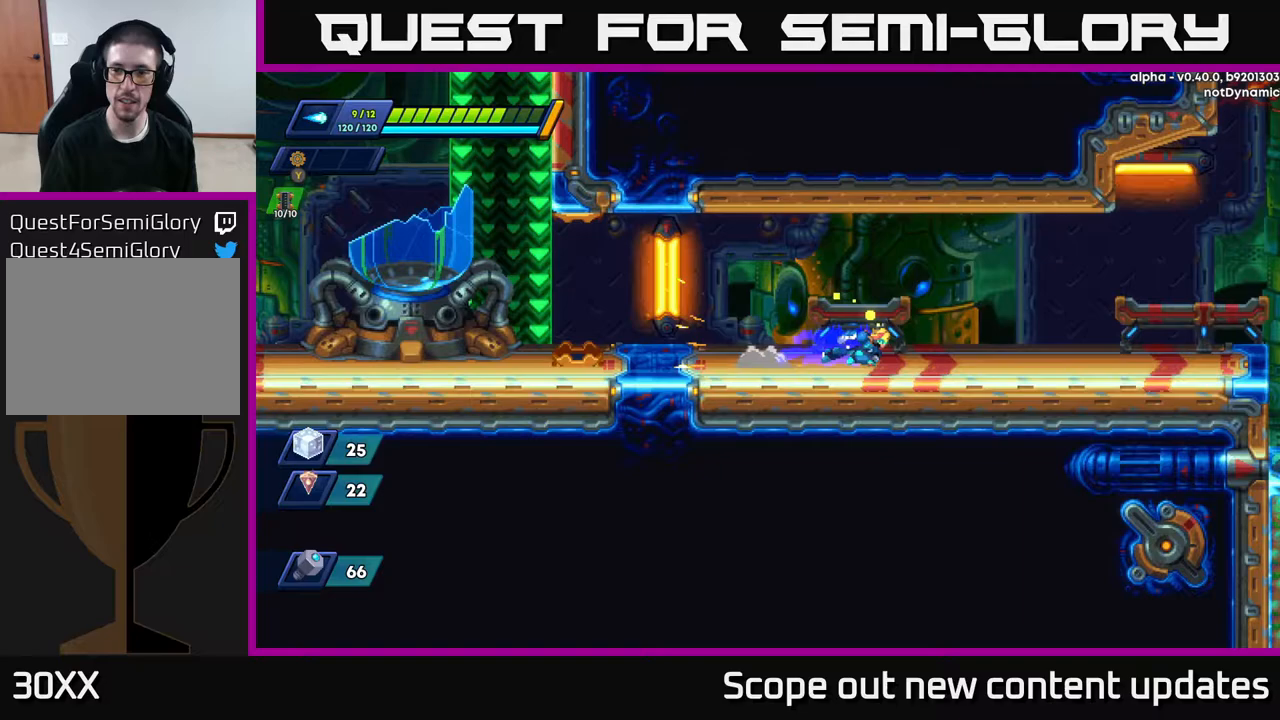
{"buttons": ["R2", "DPAD_RIGHT"], "left_stick": "center", "right_stick": "center", "events": [[233, "R2", "up"], [283, "R2", "down"]]}